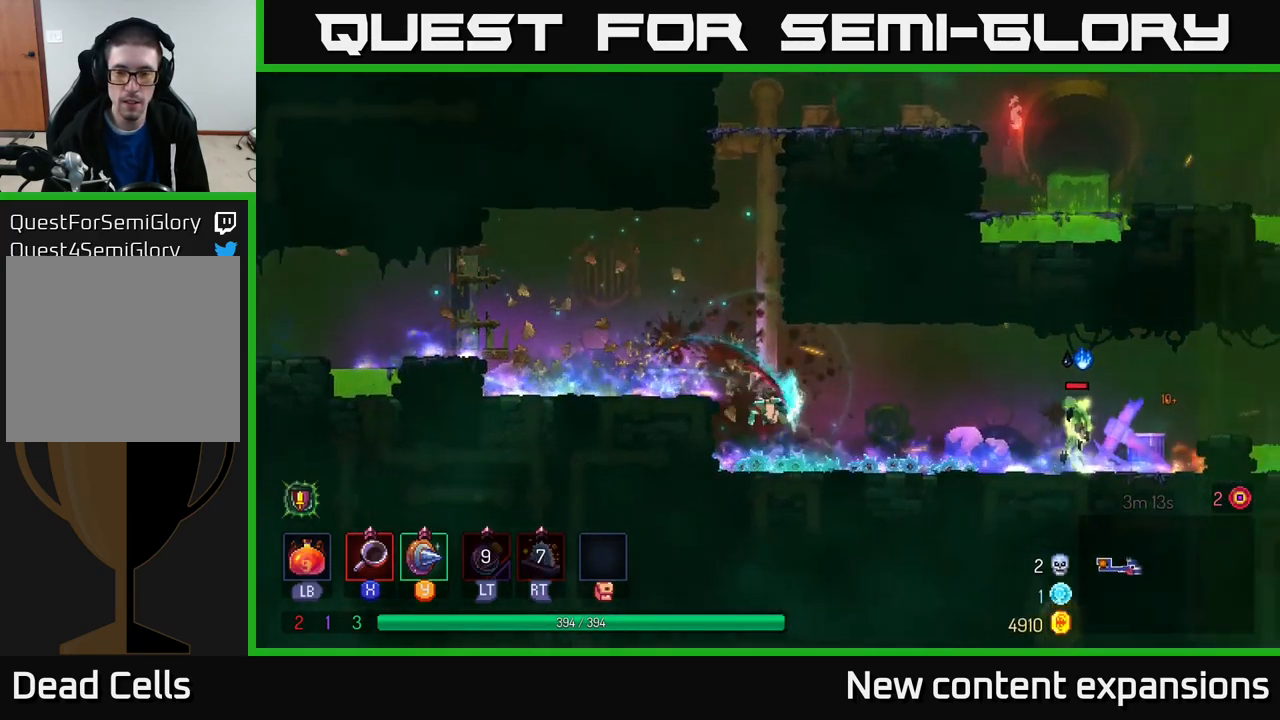
Gameplay with a controller (Xbox layout); each line is a JSON object with the inputs held at the frame after it. "events" lists button and stick changes between this image and that frame as [ms after this image, input, new state], when the widget could be followed in between.
{"buttons": ["X"], "left_stick": "right", "right_stick": "center", "events": [[451, "X", "down"]]}
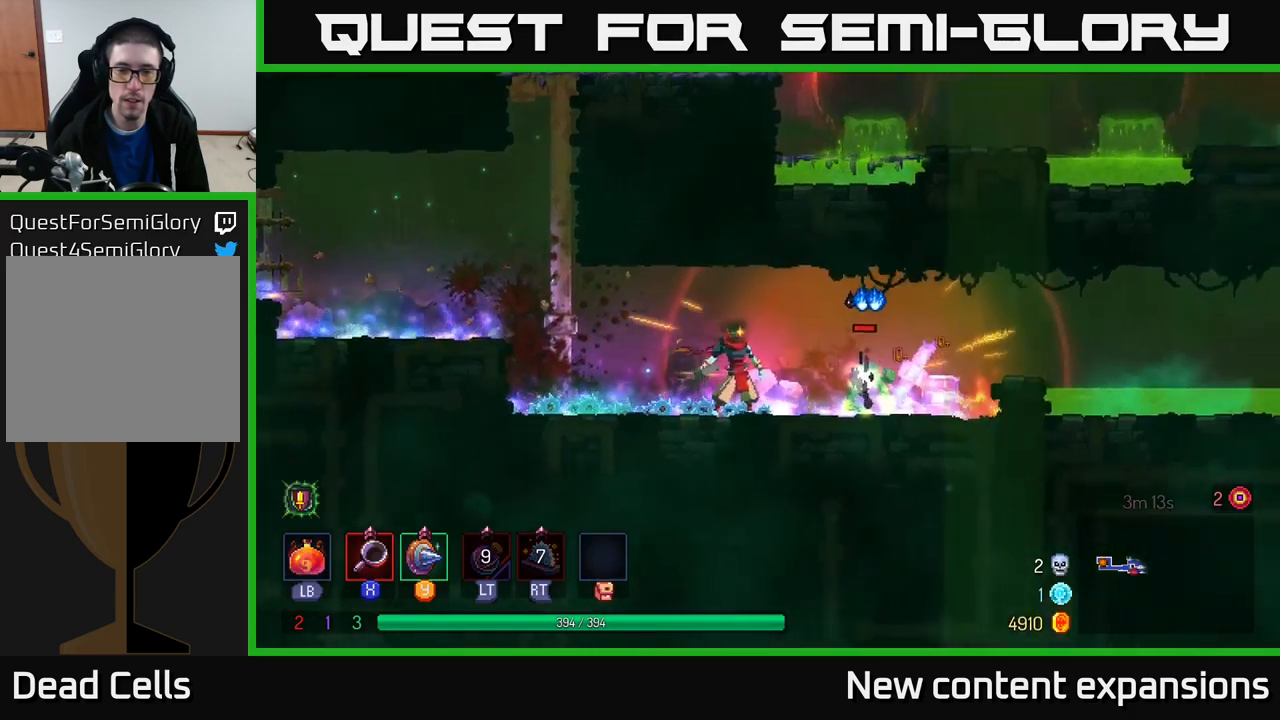
{"buttons": ["B"], "left_stick": "right", "right_stick": "center", "events": [[66, "X", "up"], [500, "B", "down"]]}
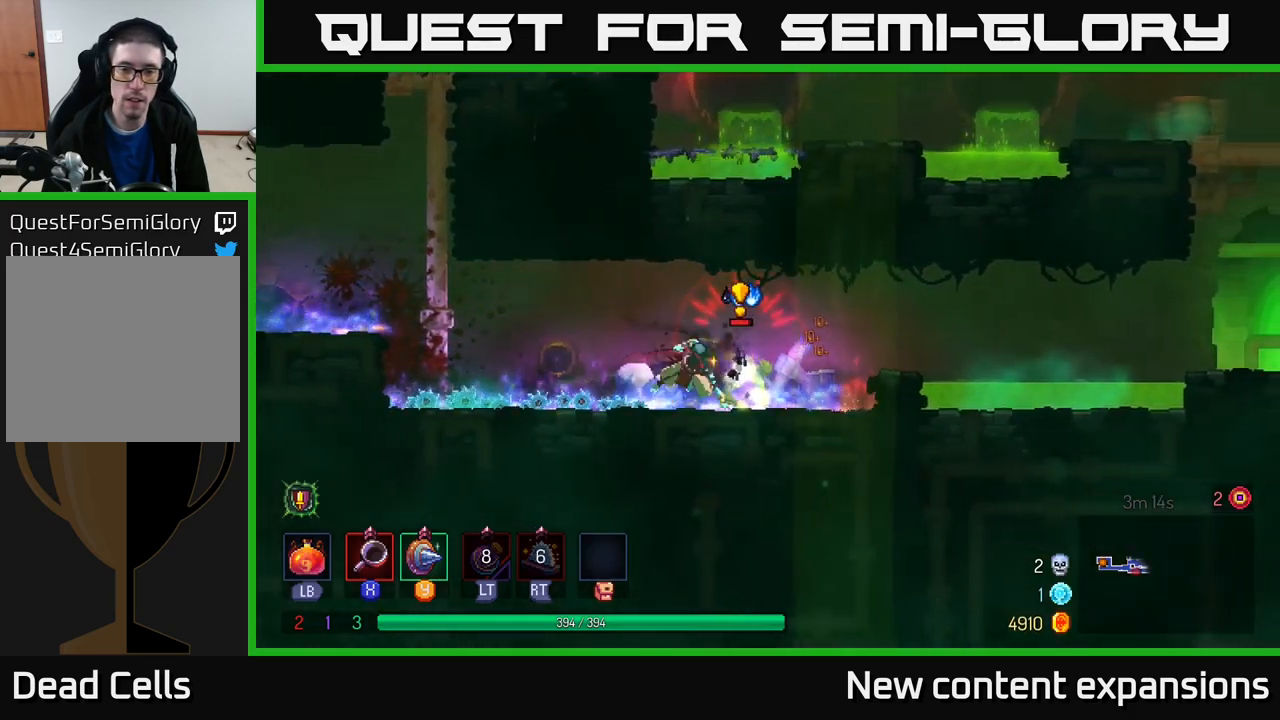
{"buttons": [], "left_stick": "center", "right_stick": "center", "events": [[150, "B", "up"], [216, "left_stick", "left"], [300, "X", "down"], [383, "left_stick", "center"], [450, "X", "up"]]}
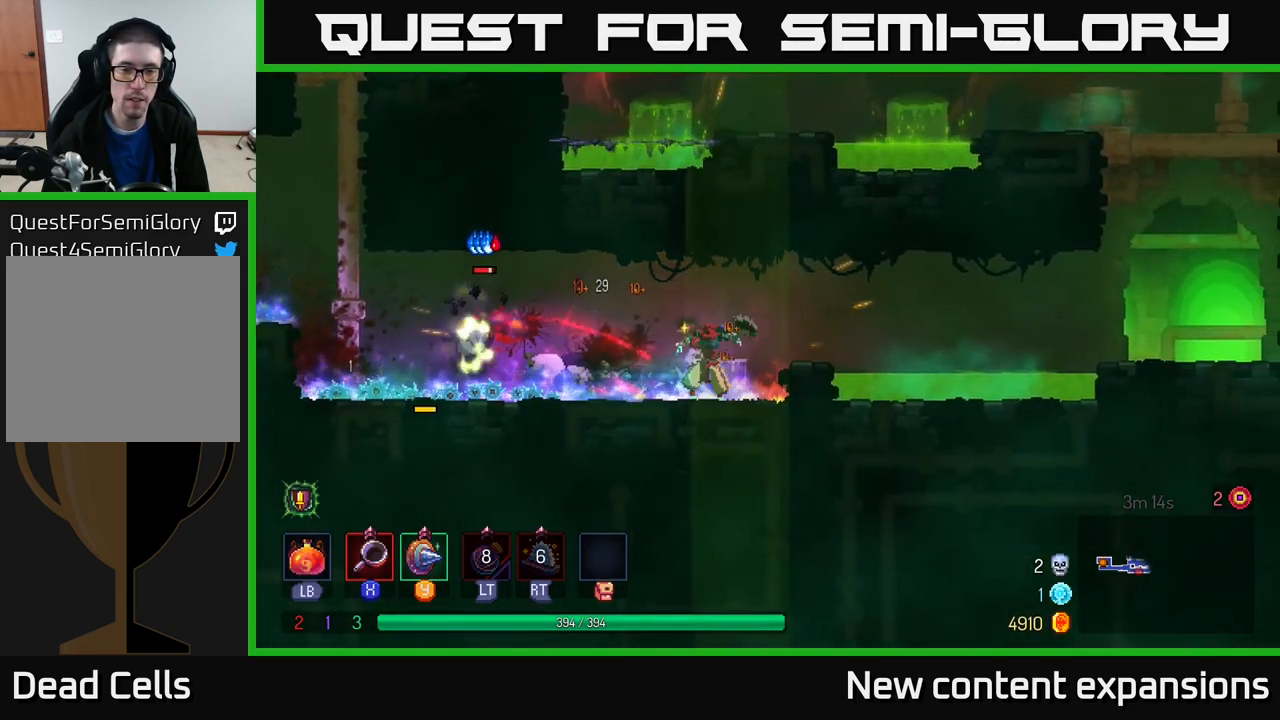
{"buttons": [], "left_stick": "left", "right_stick": "center", "events": [[66, "left_stick", "left"], [350, "B", "down"], [483, "B", "up"]]}
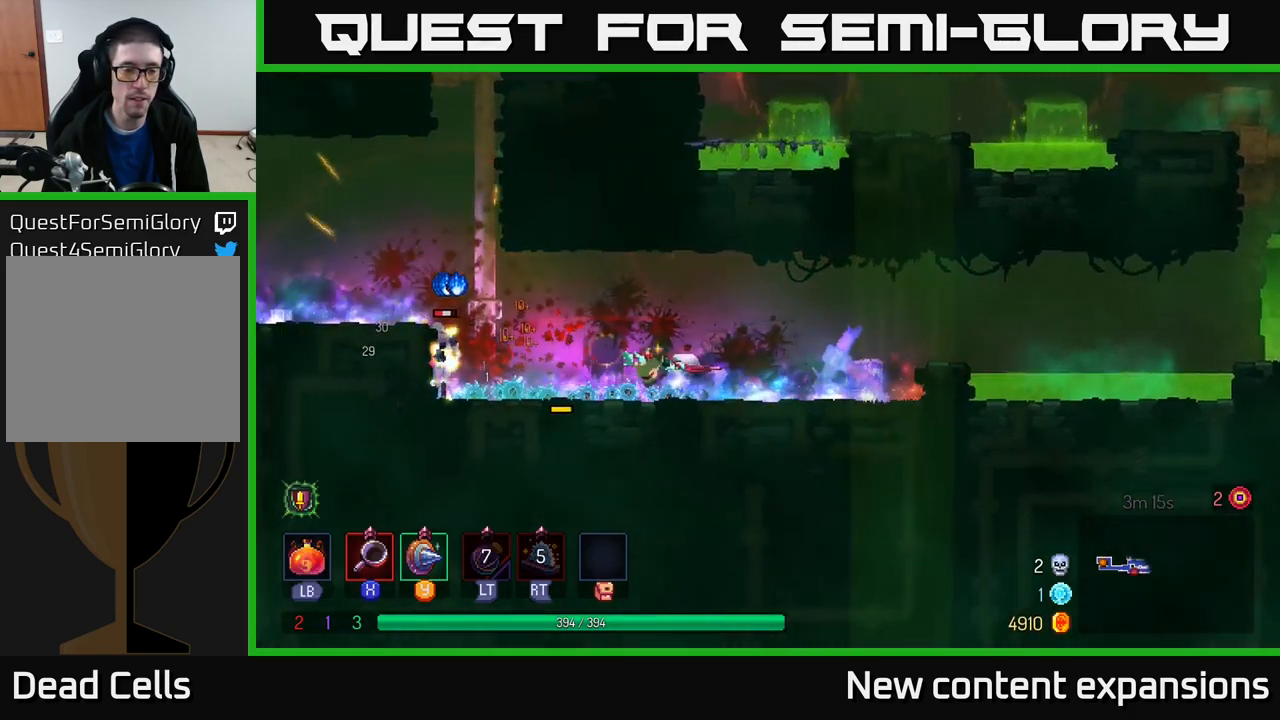
{"buttons": [], "left_stick": "left", "right_stick": "center", "events": [[183, "X", "down"], [266, "left_stick", "center"], [300, "X", "up"], [400, "left_stick", "left"]]}
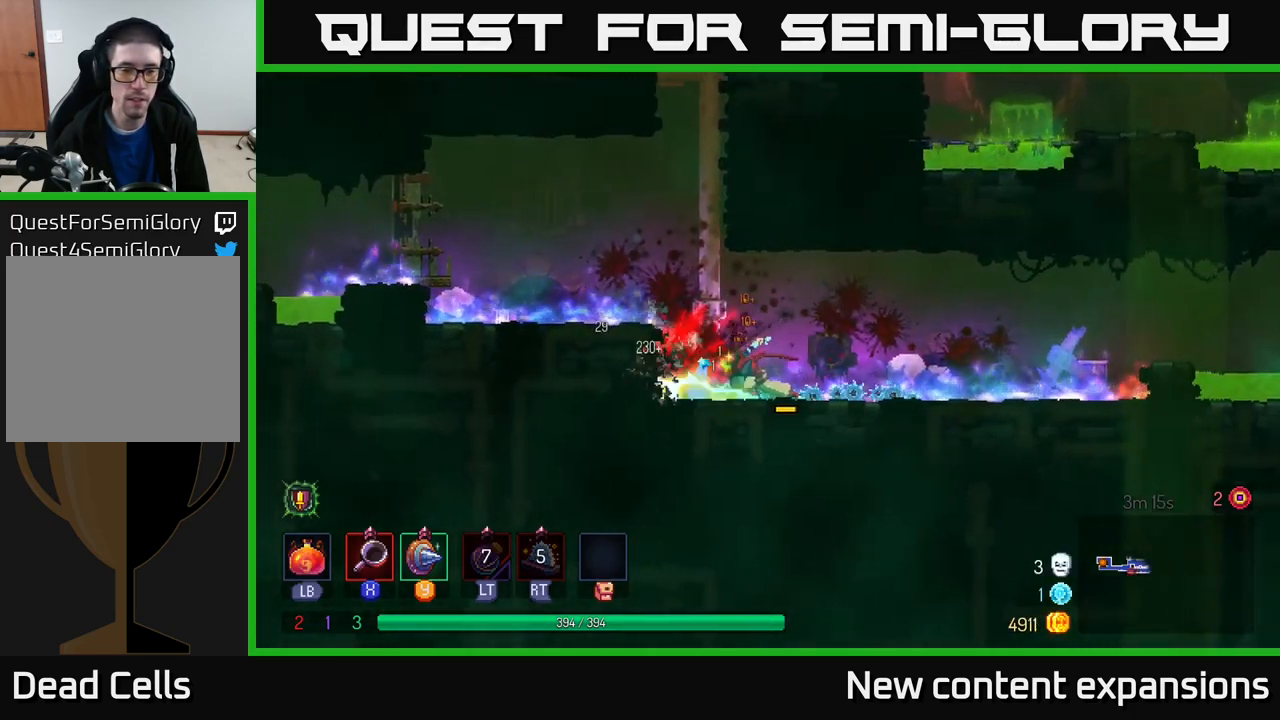
{"buttons": [], "left_stick": "left", "right_stick": "center", "events": [[16, "left_stick", "center"], [66, "X", "down"], [283, "X", "up"], [450, "left_stick", "left"]]}
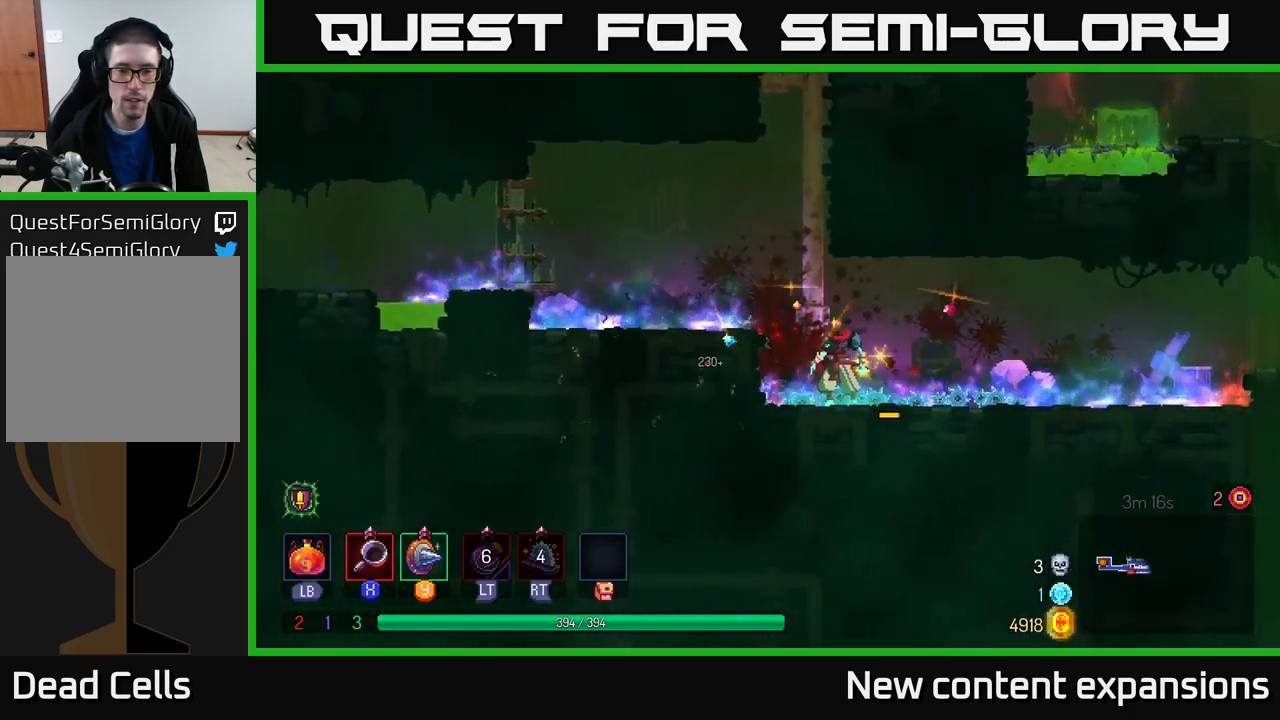
{"buttons": [], "left_stick": "right", "right_stick": "center", "events": [[83, "A", "down"], [233, "A", "up"], [416, "left_stick", "center"], [500, "left_stick", "right"]]}
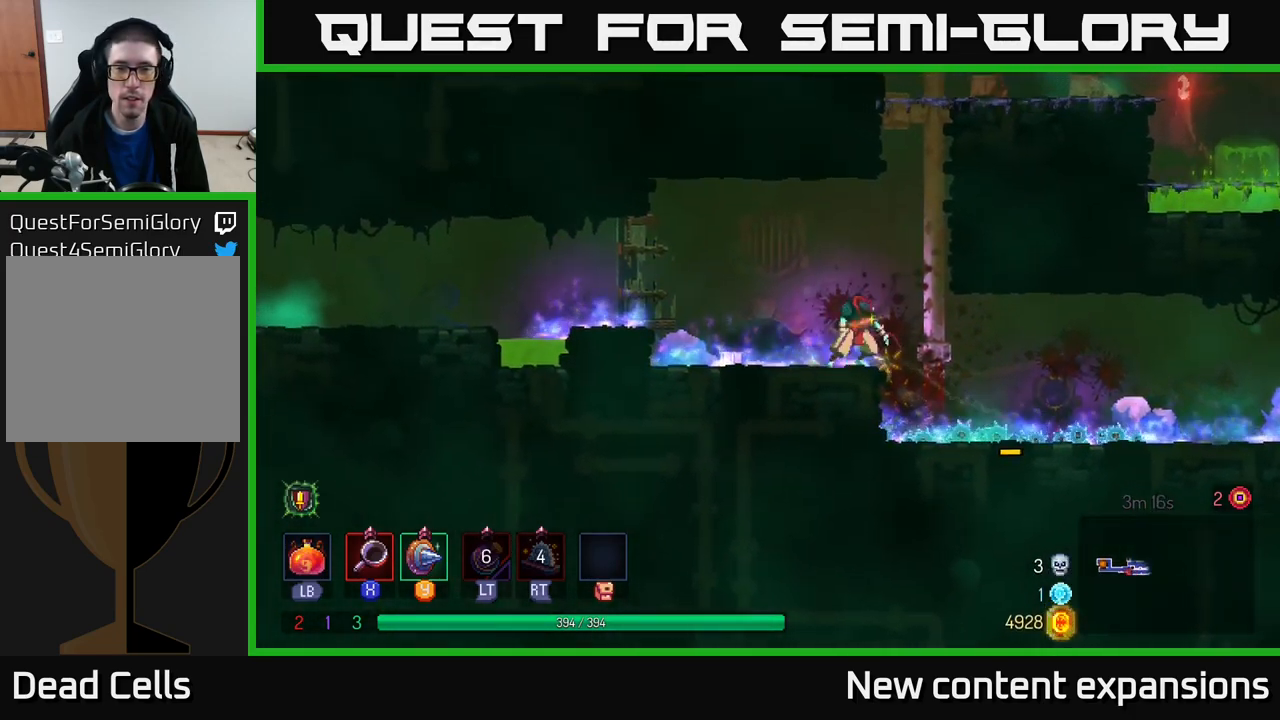
{"buttons": [], "left_stick": "up-right", "right_stick": "center", "events": [[33, "A", "down"], [183, "A", "up"], [233, "A", "down"], [400, "A", "up"], [433, "left_stick", "up-right"]]}
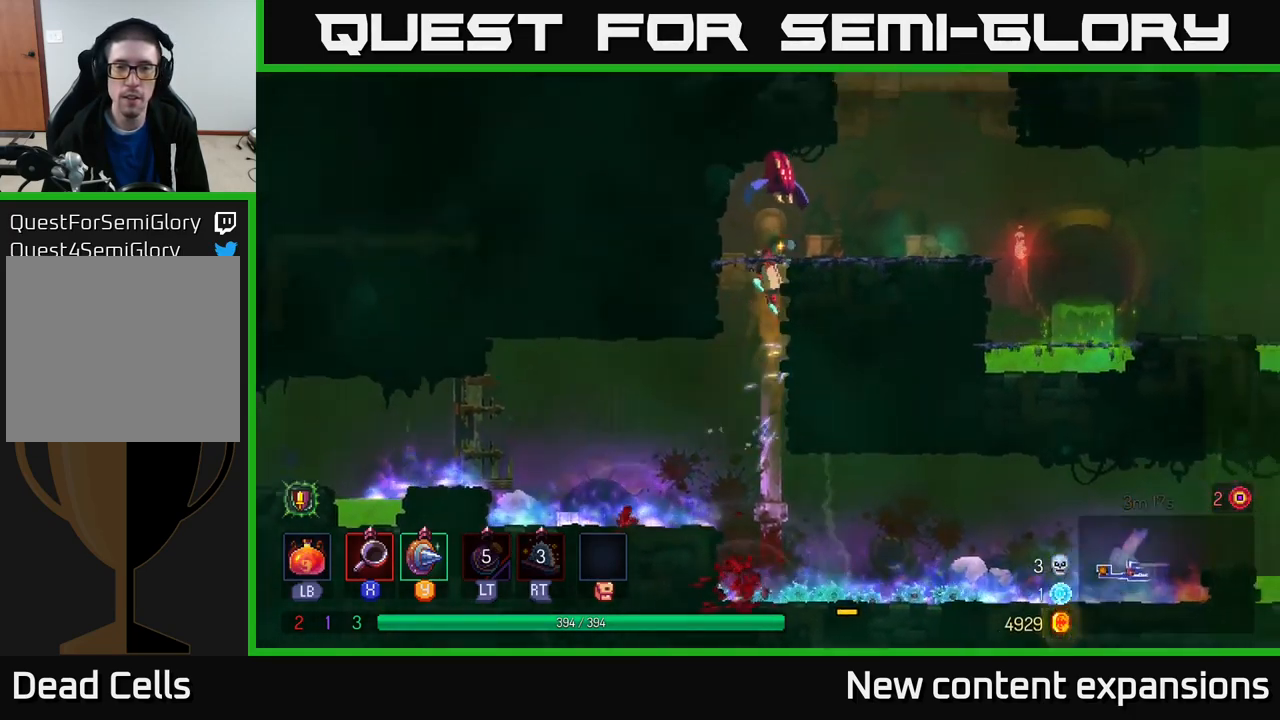
{"buttons": [], "left_stick": "center", "right_stick": "center", "events": [[100, "X", "down"], [250, "left_stick", "left"], [266, "X", "up"], [416, "left_stick", "center"]]}
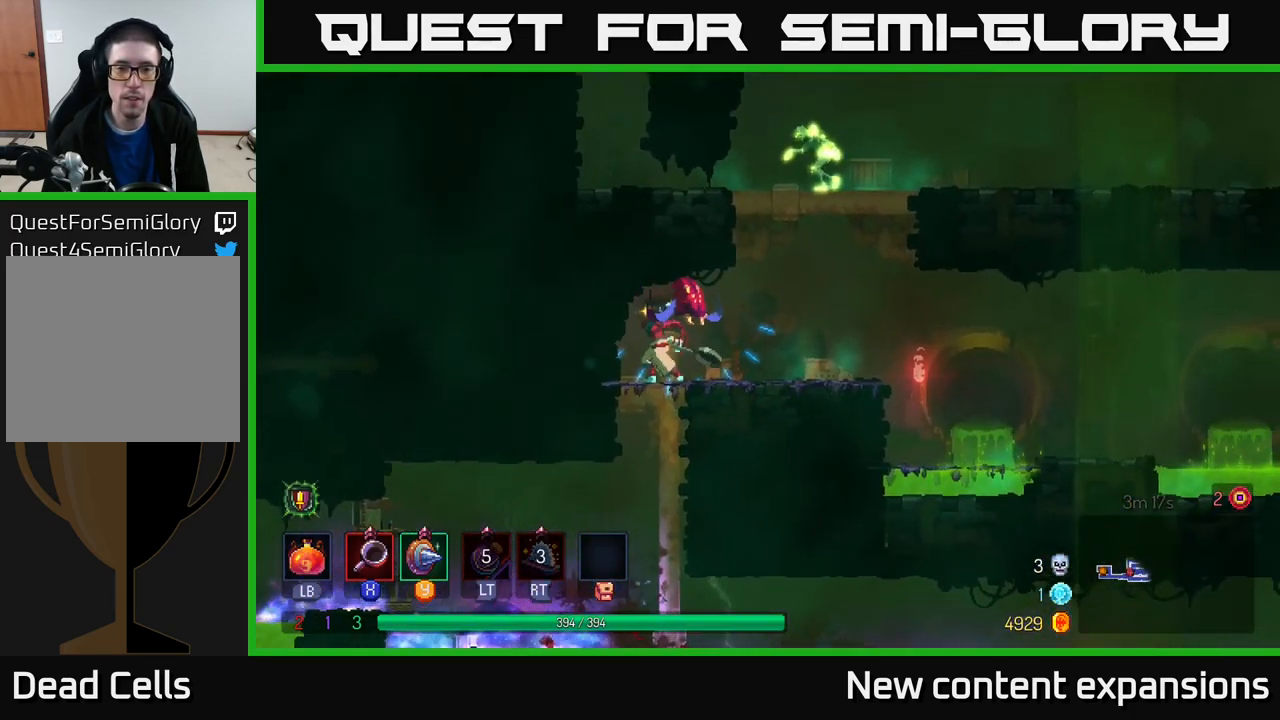
{"buttons": [], "left_stick": "left", "right_stick": "center", "events": [[33, "left_stick", "right"], [100, "X", "down"], [283, "X", "up"], [300, "left_stick", "center"], [483, "left_stick", "left"]]}
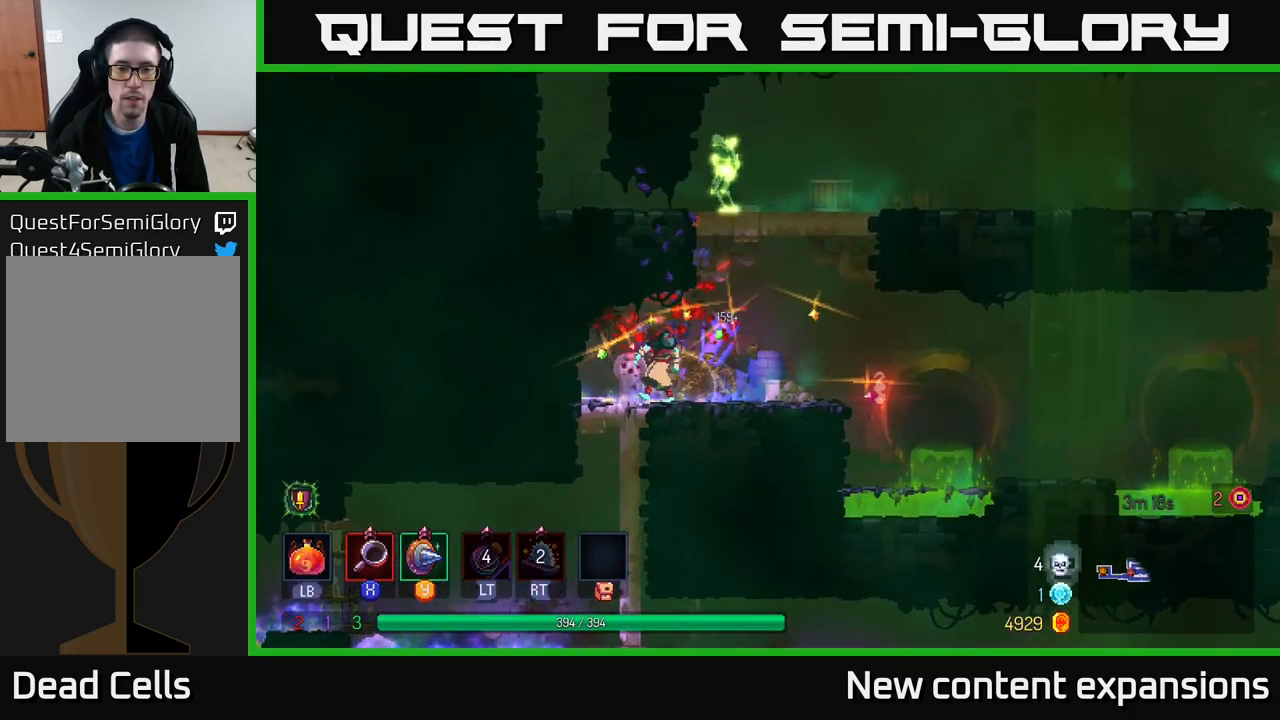
{"buttons": [], "left_stick": "right", "right_stick": "center", "events": [[83, "X", "down"], [166, "left_stick", "right"], [200, "X", "up"]]}
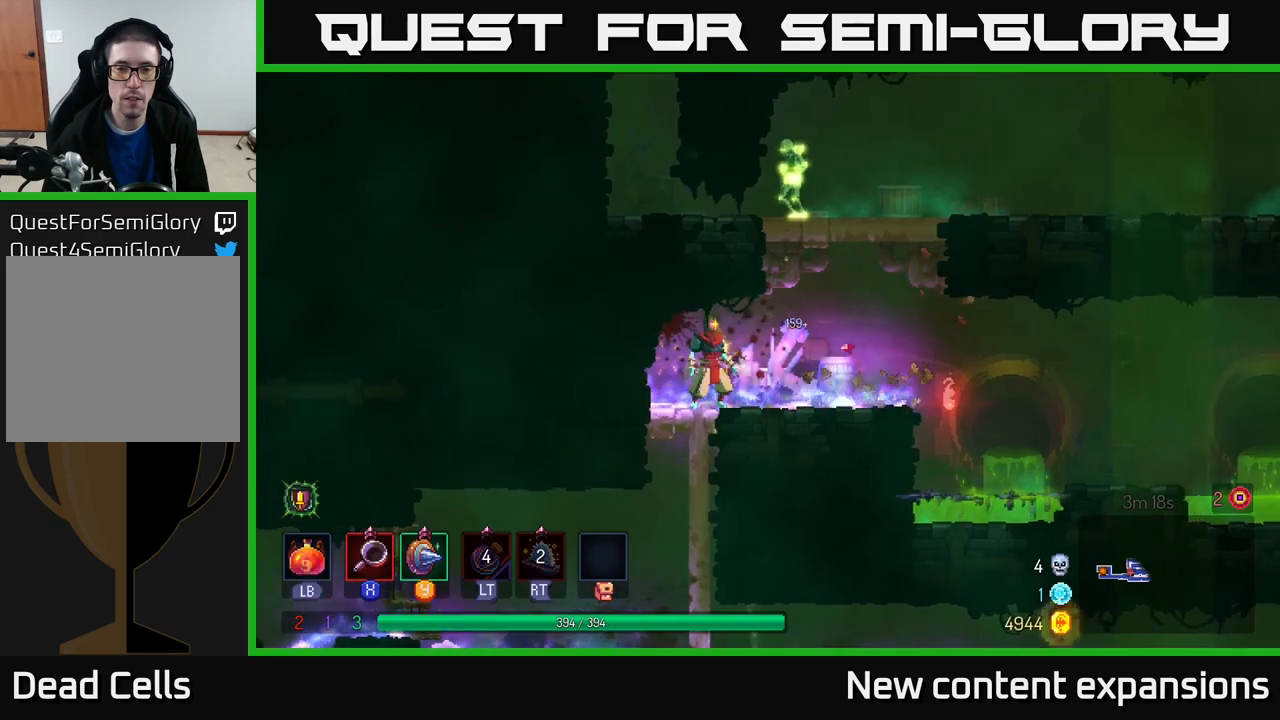
{"buttons": ["X"], "left_stick": "left", "right_stick": "center", "events": [[150, "A", "down"], [283, "A", "up"], [350, "A", "down"], [433, "left_stick", "left"], [450, "X", "down"], [483, "A", "up"]]}
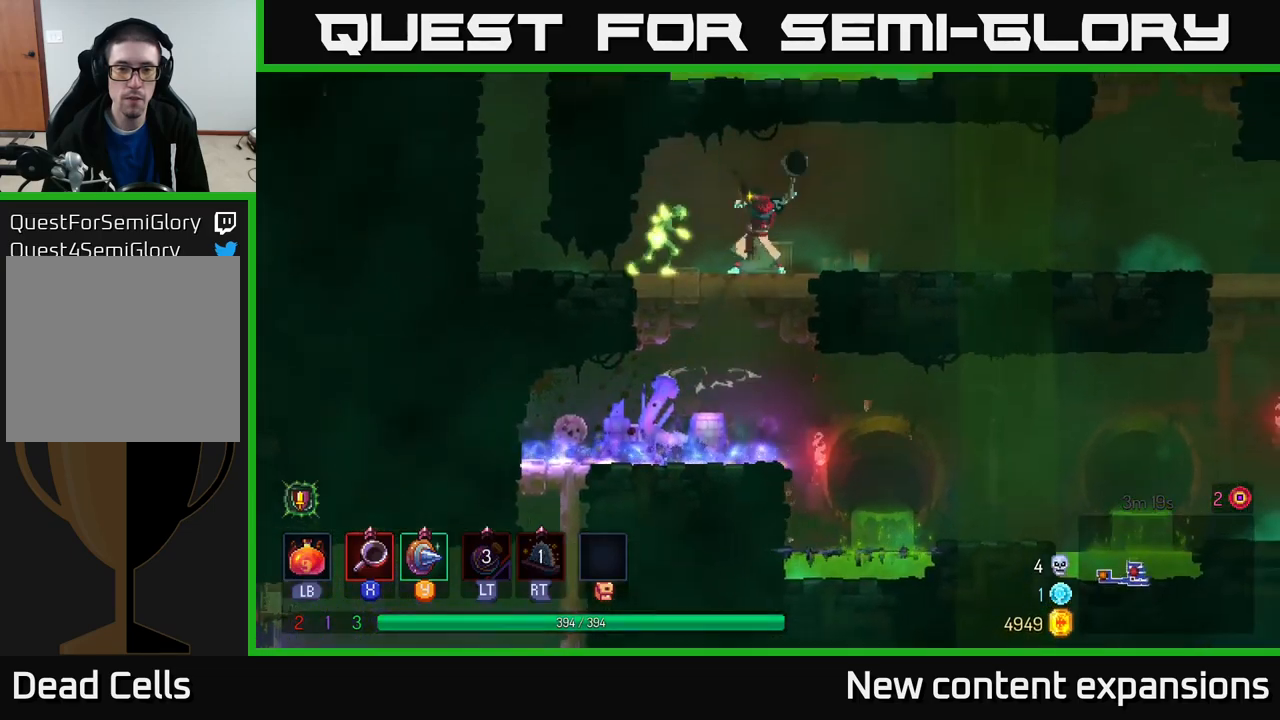
{"buttons": [], "left_stick": "center", "right_stick": "center", "events": [[33, "X", "up"], [150, "left_stick", "center"], [317, "X", "down"], [467, "X", "up"]]}
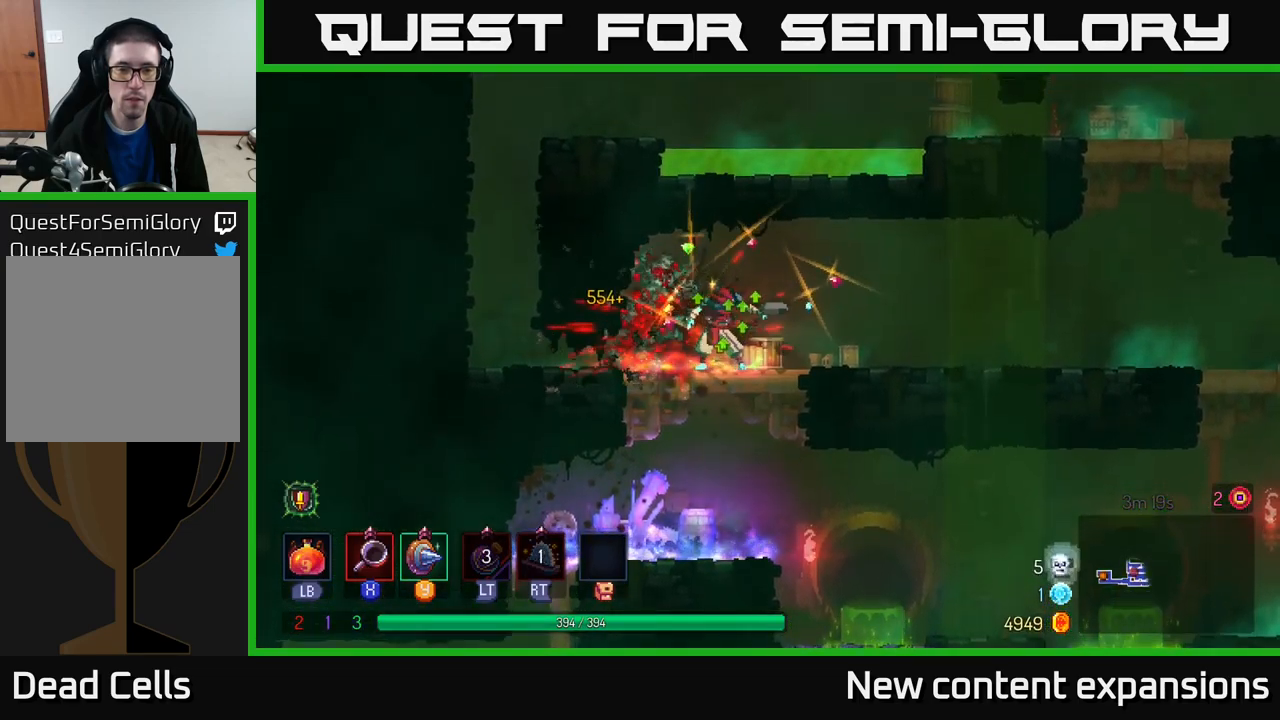
{"buttons": [], "left_stick": "right", "right_stick": "center", "events": [[283, "left_stick", "right"], [317, "B", "down"], [433, "B", "up"]]}
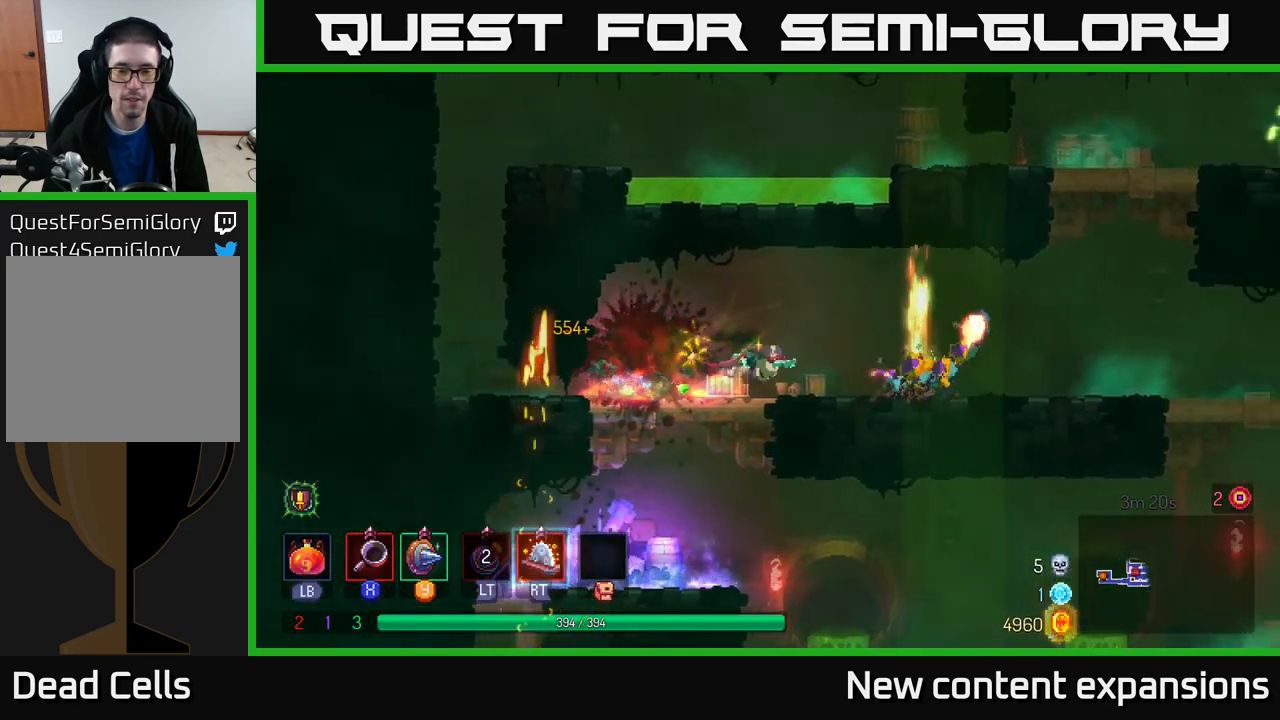
{"buttons": [], "left_stick": "center", "right_stick": "center", "events": [[233, "X", "down"], [267, "left_stick", "center"], [333, "X", "up"]]}
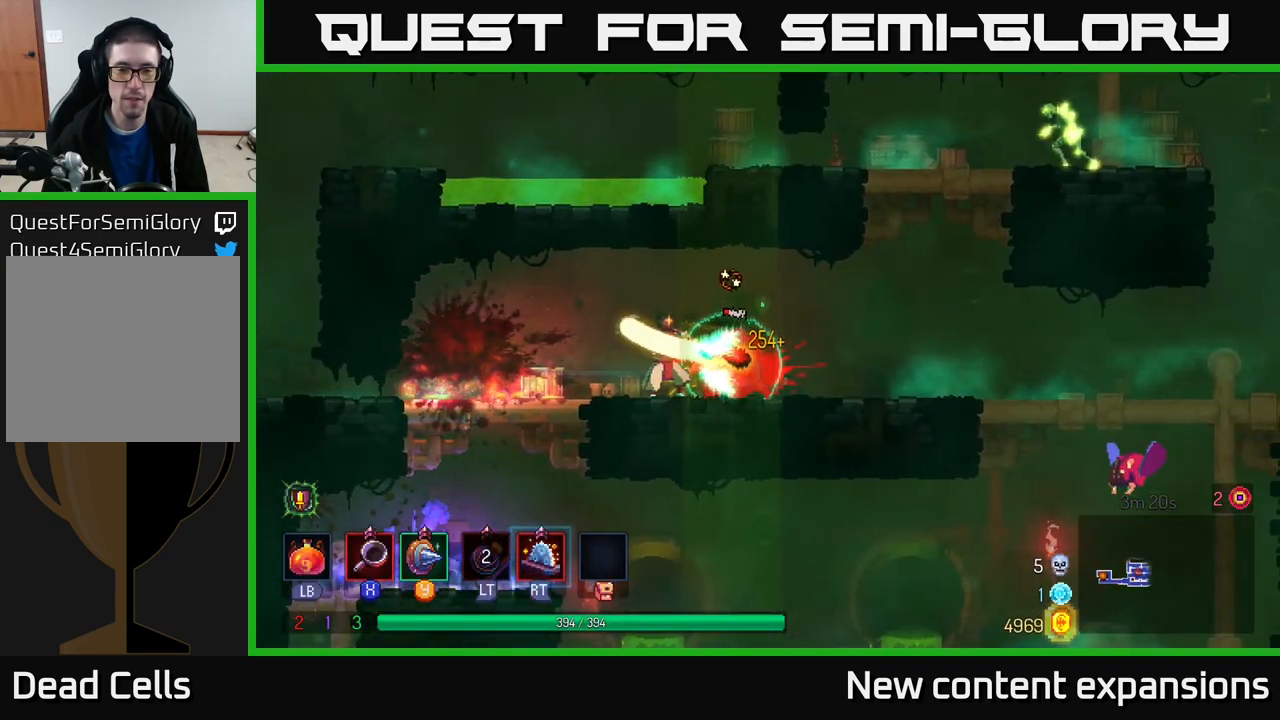
{"buttons": [], "left_stick": "right", "right_stick": "center", "events": [[150, "X", "down"], [283, "X", "up"], [300, "left_stick", "right"]]}
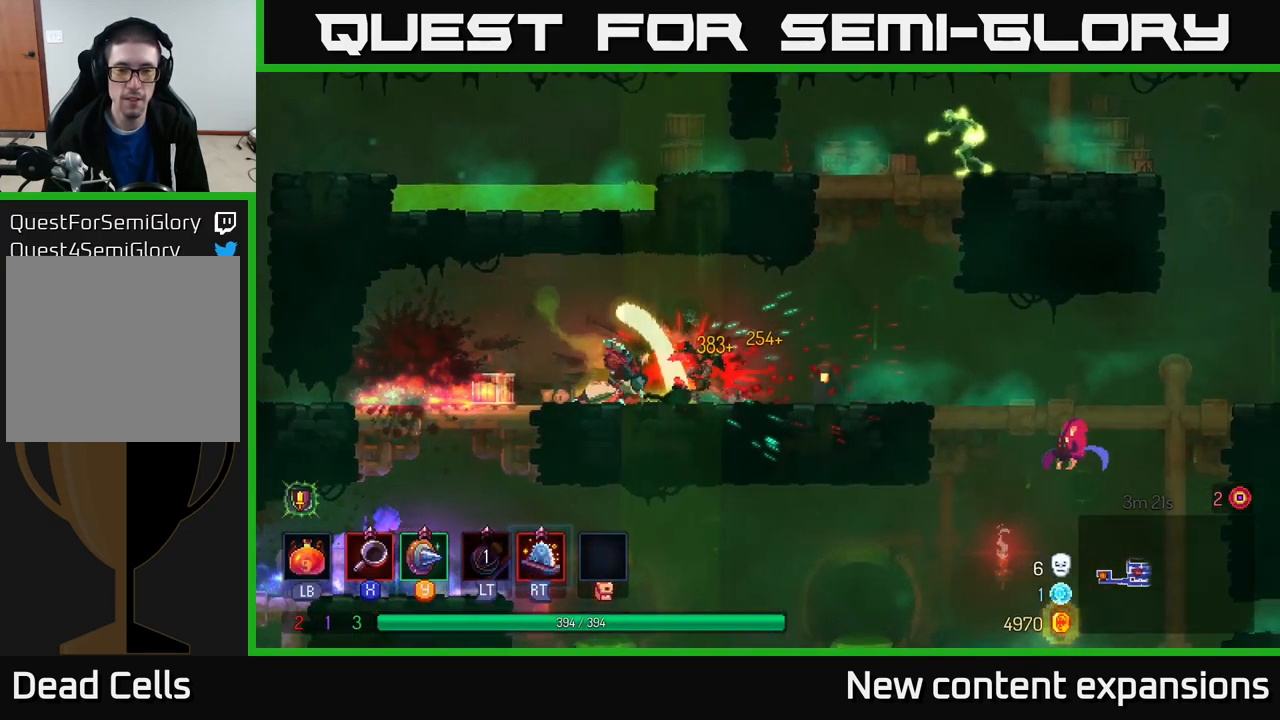
{"buttons": [], "left_stick": "right", "right_stick": "center", "events": [[267, "B", "down"], [433, "B", "up"]]}
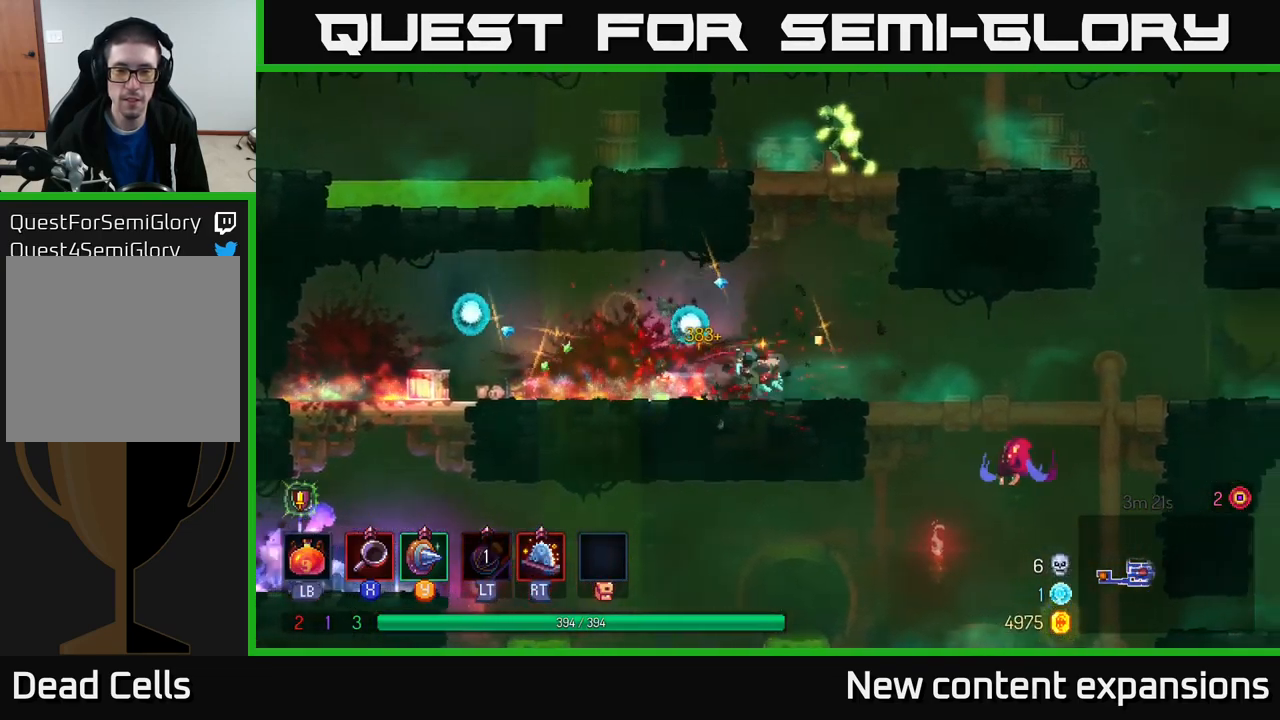
{"buttons": [], "left_stick": "down", "right_stick": "center", "events": [[300, "left_stick", "down"], [317, "X", "down"], [433, "X", "up"]]}
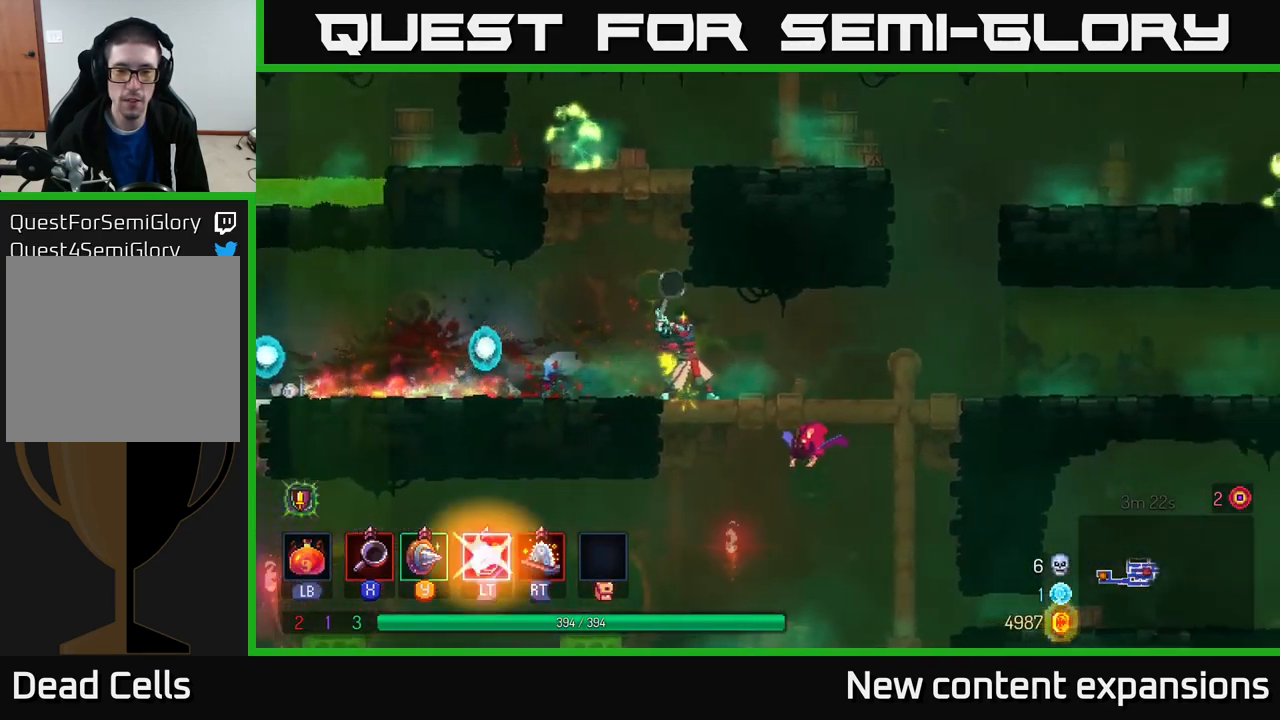
{"buttons": [], "left_stick": "down", "right_stick": "center", "events": [[233, "X", "down"], [383, "X", "up"]]}
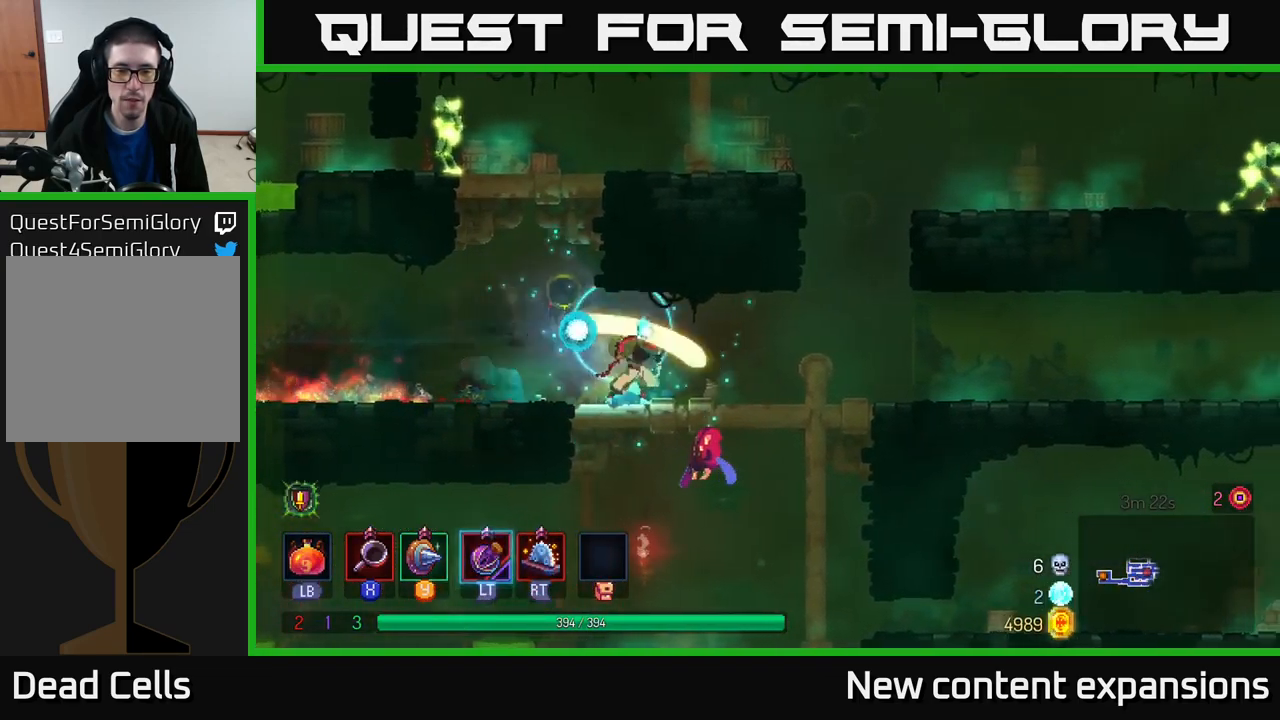
{"buttons": [], "left_stick": "center", "right_stick": "center", "events": [[317, "left_stick", "center"], [367, "left_stick", "left"], [483, "left_stick", "center"]]}
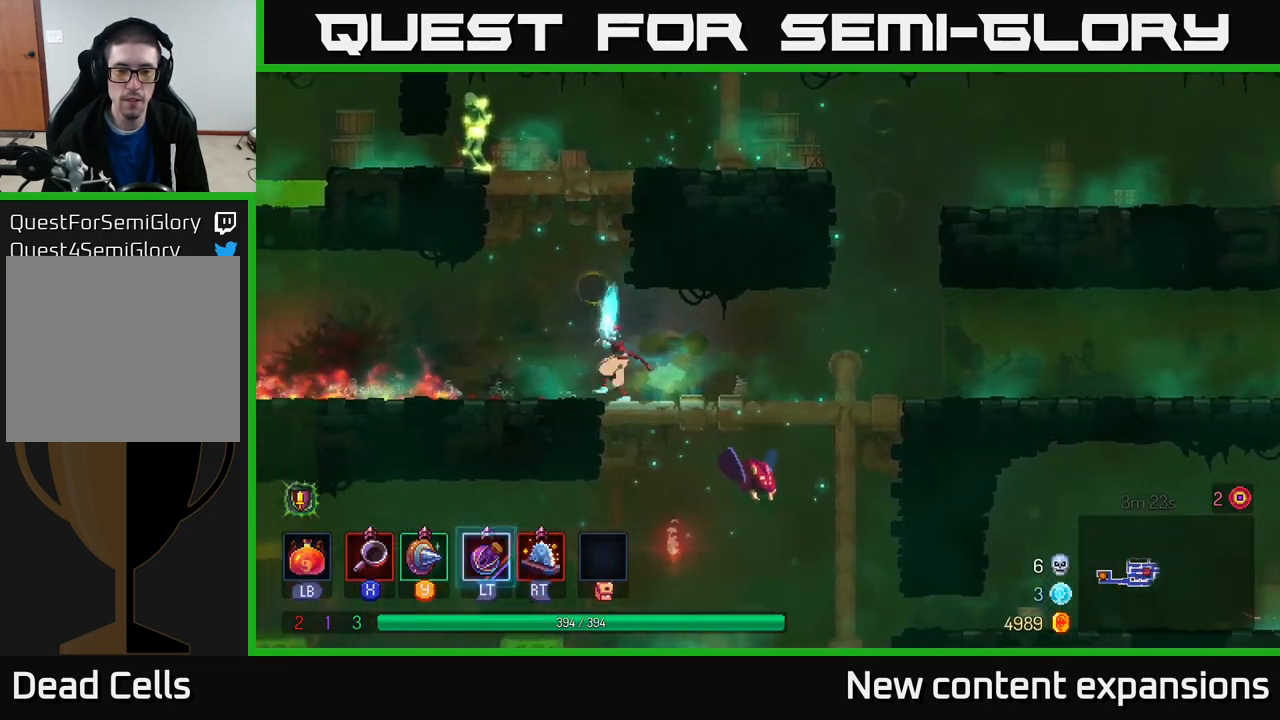
{"buttons": [], "left_stick": "right", "right_stick": "center", "events": [[17, "left_stick", "right"], [217, "left_stick", "down"], [283, "A", "down"], [383, "A", "up"], [416, "left_stick", "right"]]}
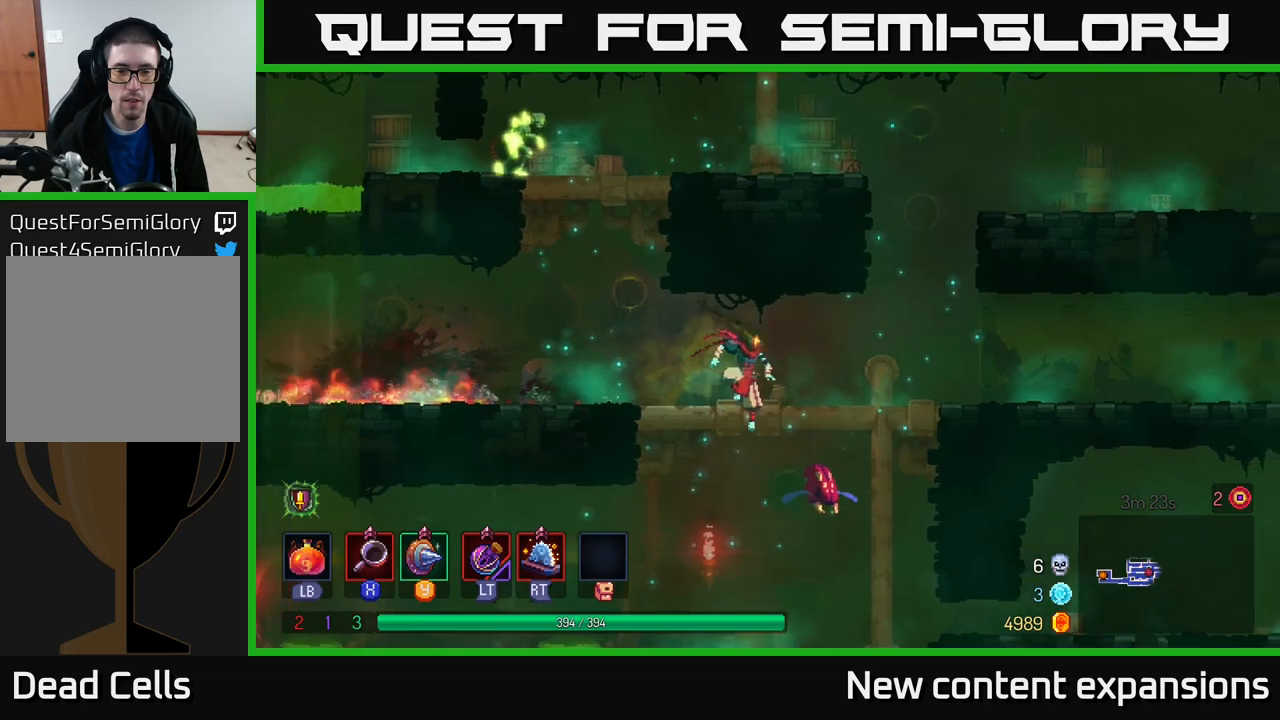
{"buttons": [], "left_stick": "left", "right_stick": "center", "events": [[217, "left_stick", "center"], [284, "X", "down"], [350, "X", "up"], [450, "left_stick", "left"]]}
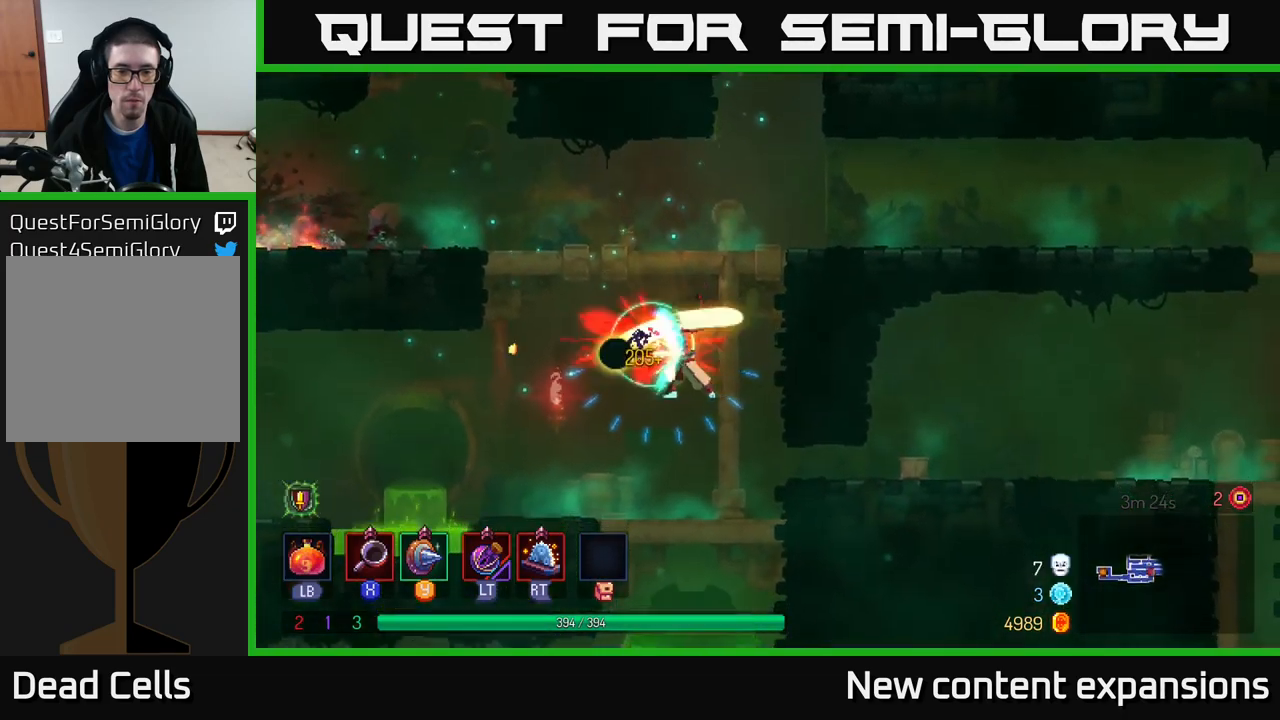
{"buttons": [], "left_stick": "left", "right_stick": "center", "events": [[167, "X", "down"], [234, "X", "up"]]}
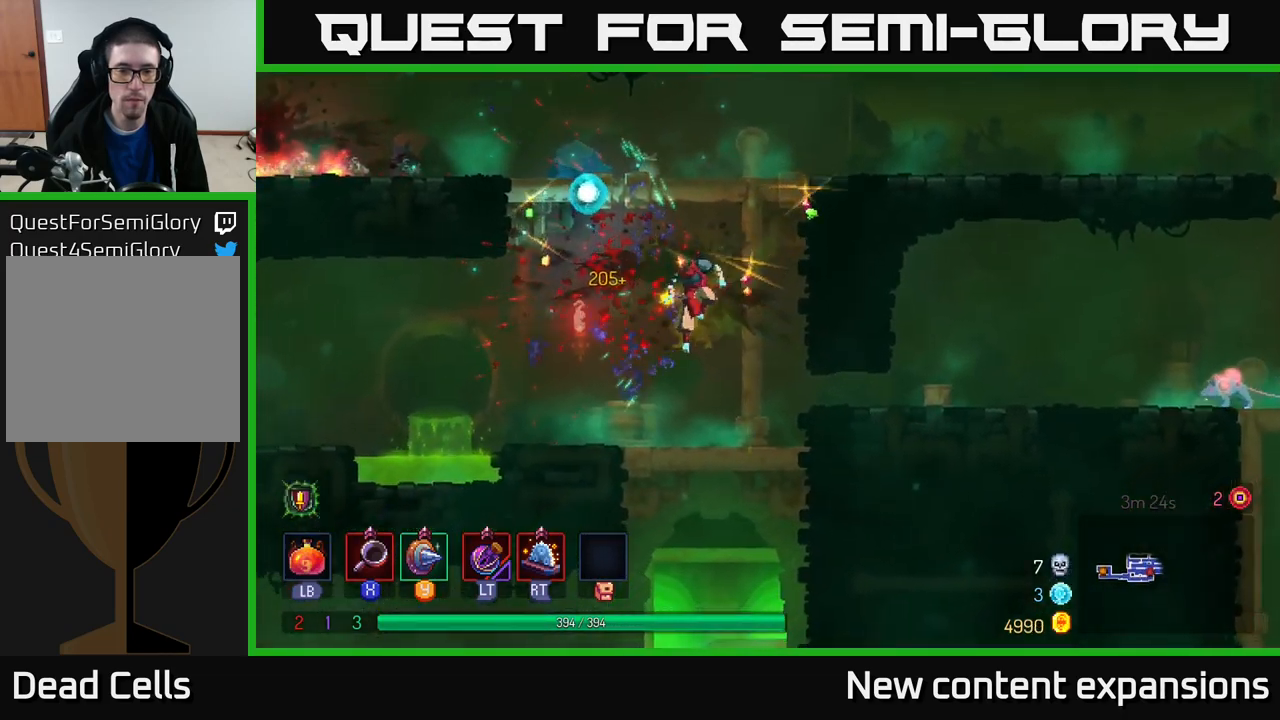
{"buttons": [], "left_stick": "right", "right_stick": "center", "events": [[350, "left_stick", "right"]]}
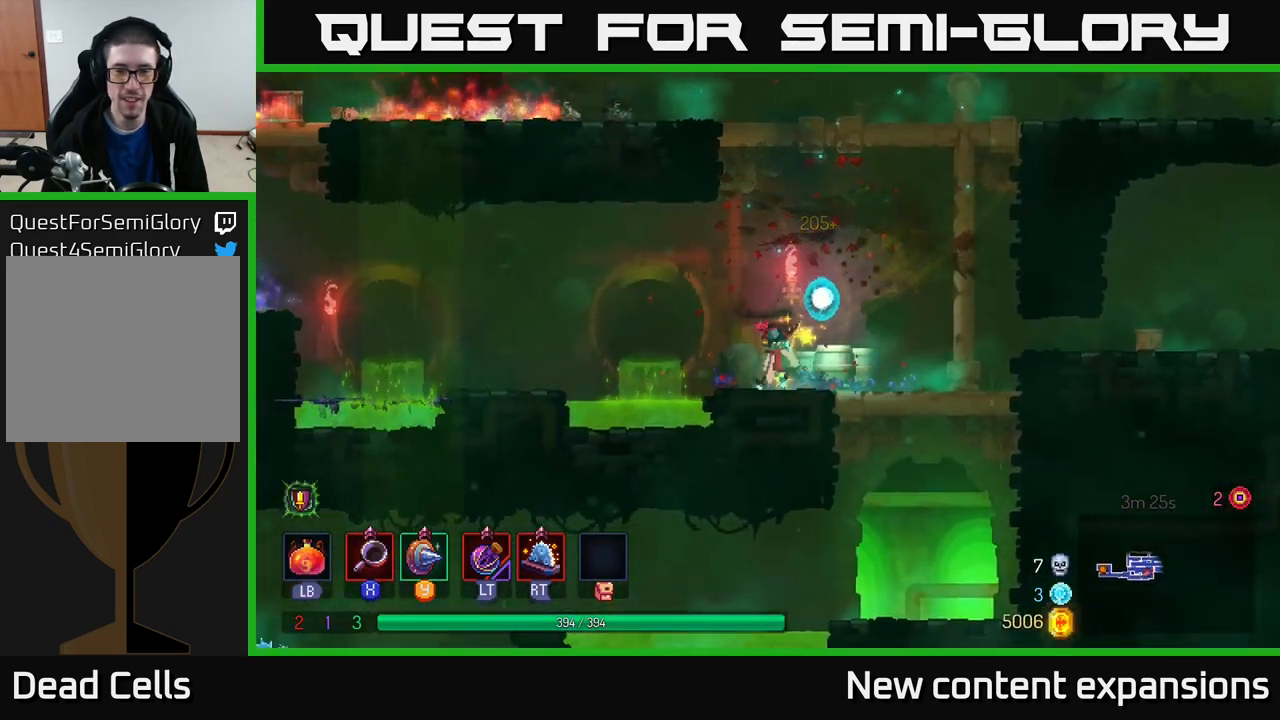
{"buttons": [], "left_stick": "right", "right_stick": "center", "events": [[167, "A", "down"], [334, "A", "up"]]}
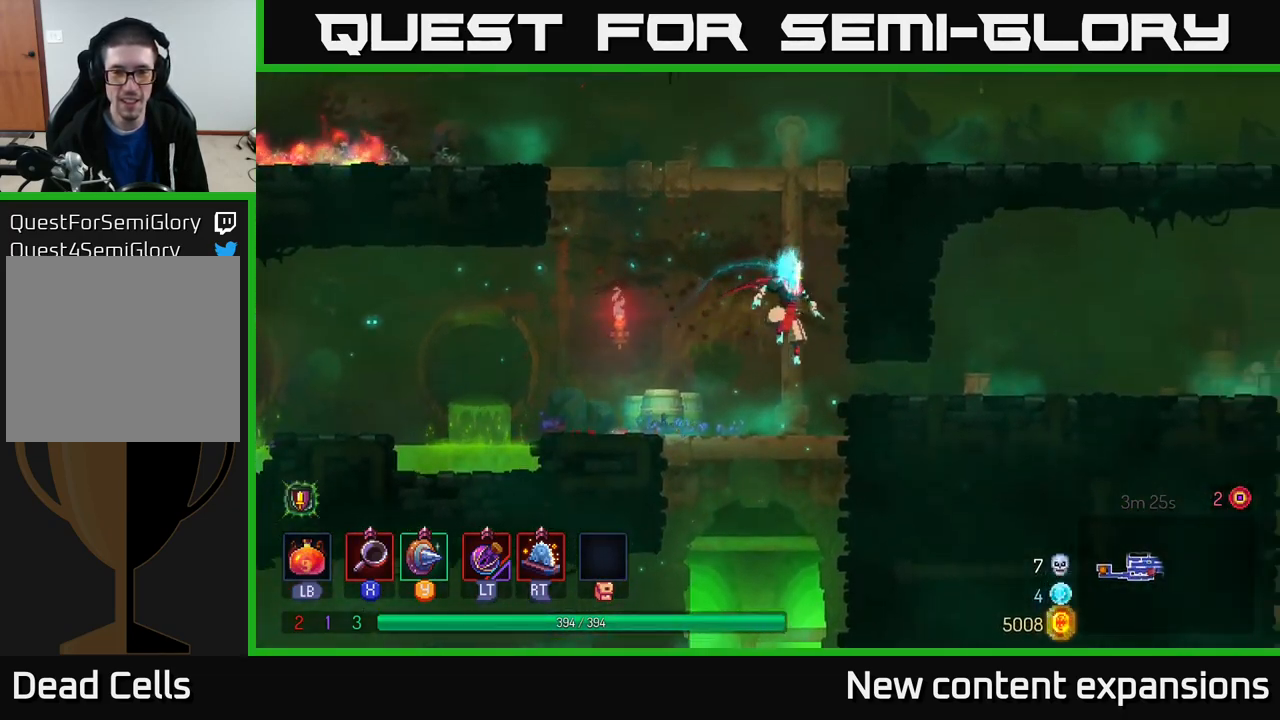
{"buttons": [], "left_stick": "right", "right_stick": "center", "events": [[117, "B", "down"], [300, "B", "up"]]}
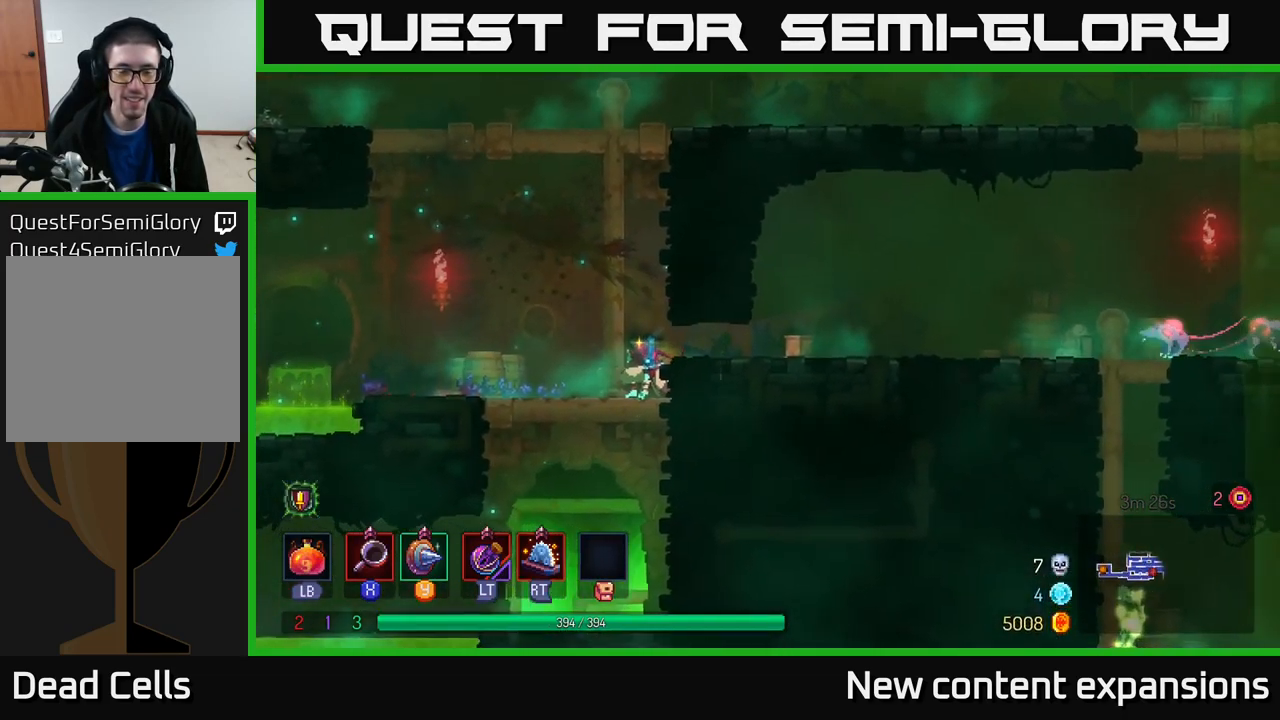
{"buttons": [], "left_stick": "up-right", "right_stick": "center", "events": [[84, "A", "down"], [84, "left_stick", "center"], [200, "A", "up"], [234, "left_stick", "up-left"], [250, "A", "down"], [400, "left_stick", "up"], [417, "A", "up"], [500, "left_stick", "up-right"]]}
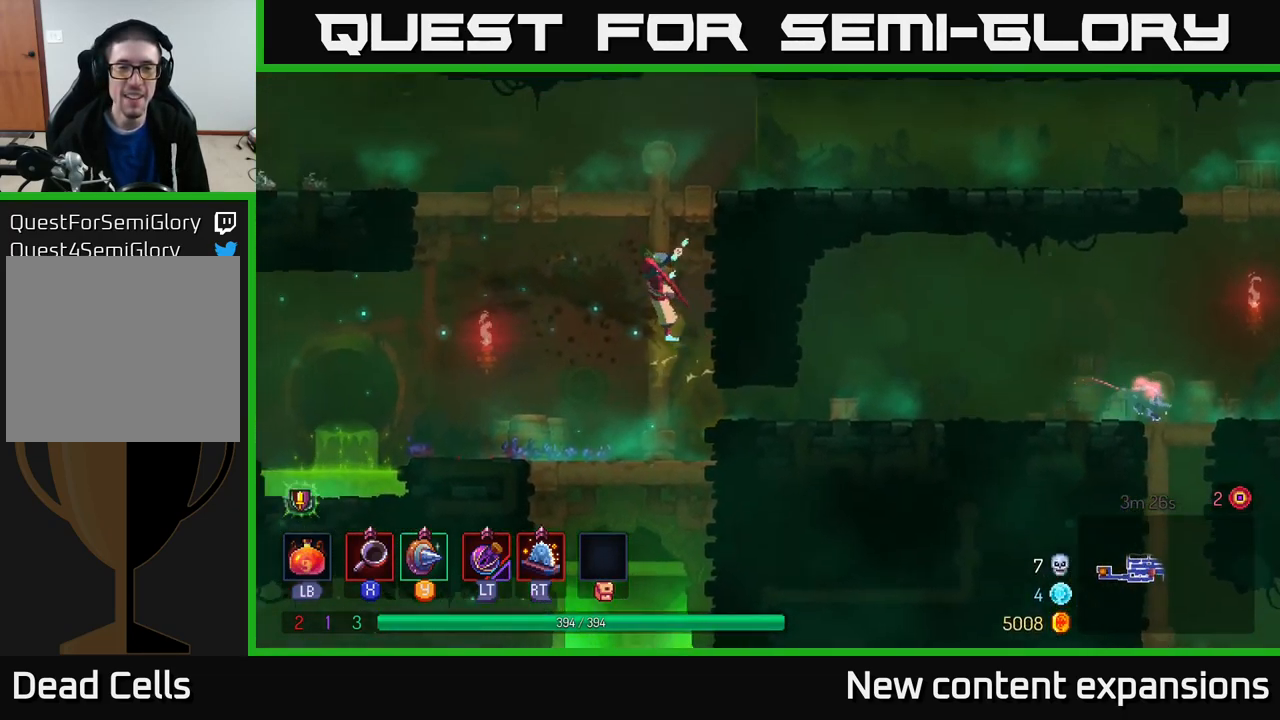
{"buttons": [], "left_stick": "up-right", "right_stick": "center", "events": [[117, "A", "down"], [284, "A", "up"]]}